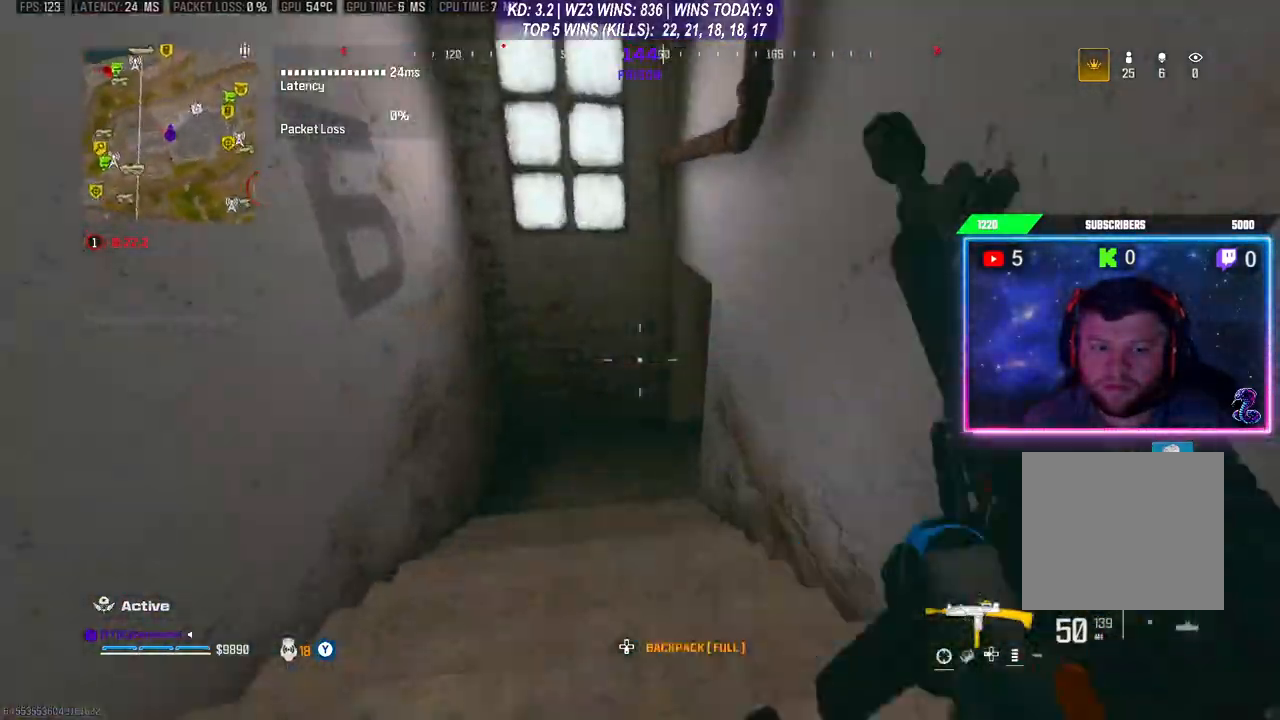
Gameplay with a controller (Xbox layout); each line is a JSON object with the inputs held at the frame after it. "events" lists button and stick changes between this image and that frame as [ms after this image, input, new state], when the widget could be followed in between.
{"buttons": [], "left_stick": "up-right", "right_stick": "right", "events": [[67, "R3", "up"], [100, "A", "down"], [233, "A", "up"], [233, "L3", "down"], [233, "right_stick", "right"], [300, "L3", "up"], [300, "left_stick", "up-left"], [500, "left_stick", "up-right"]]}
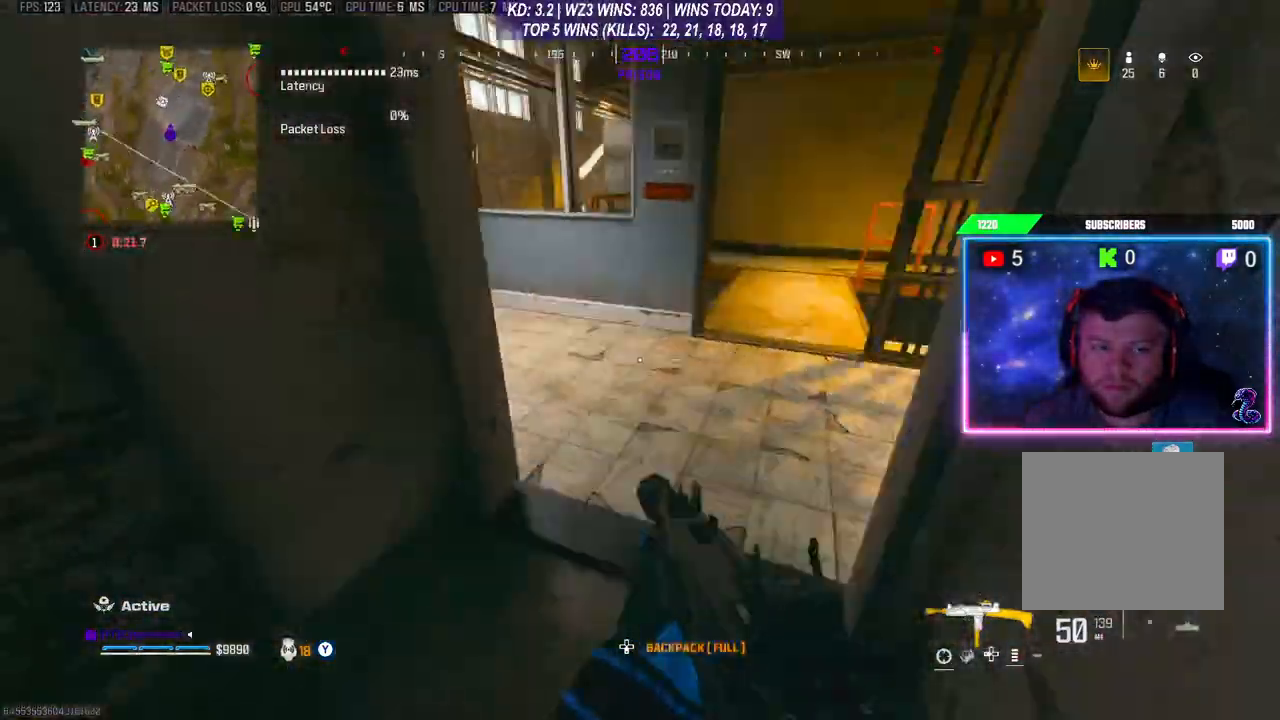
{"buttons": [], "left_stick": "up", "right_stick": "center", "events": [[33, "left_stick", "center"], [167, "right_stick", "center"], [467, "left_stick", "up"]]}
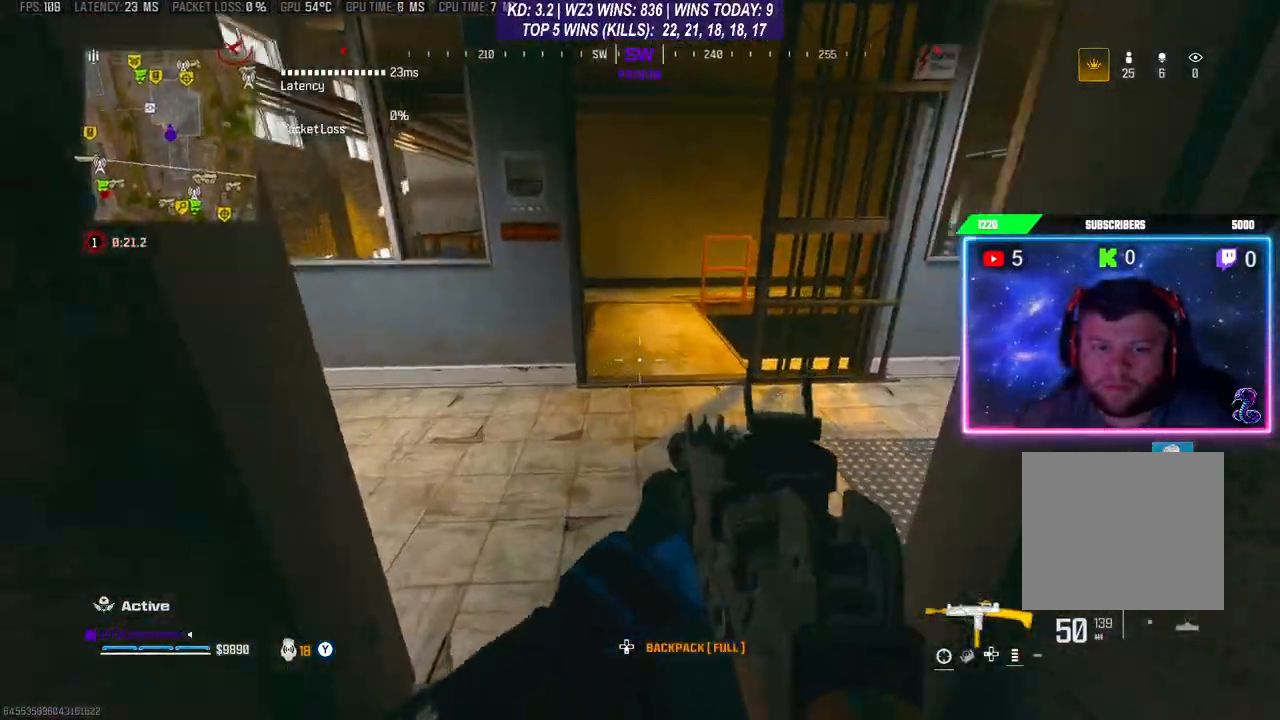
{"buttons": [], "left_stick": "left", "right_stick": "right", "events": [[33, "L3", "down"], [167, "L3", "up"], [167, "left_stick", "up-left"], [167, "right_stick", "right"], [333, "left_stick", "left"]]}
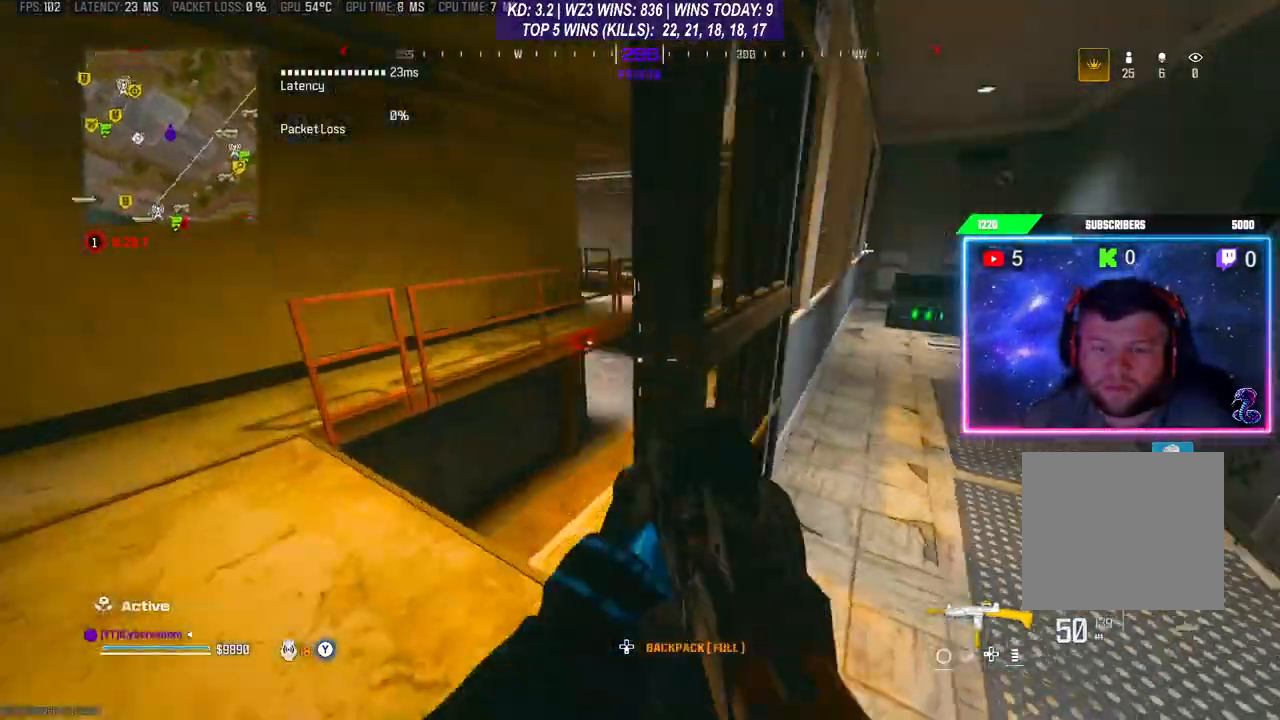
{"buttons": [], "left_stick": "left", "right_stick": "center", "events": [[67, "right_stick", "center"]]}
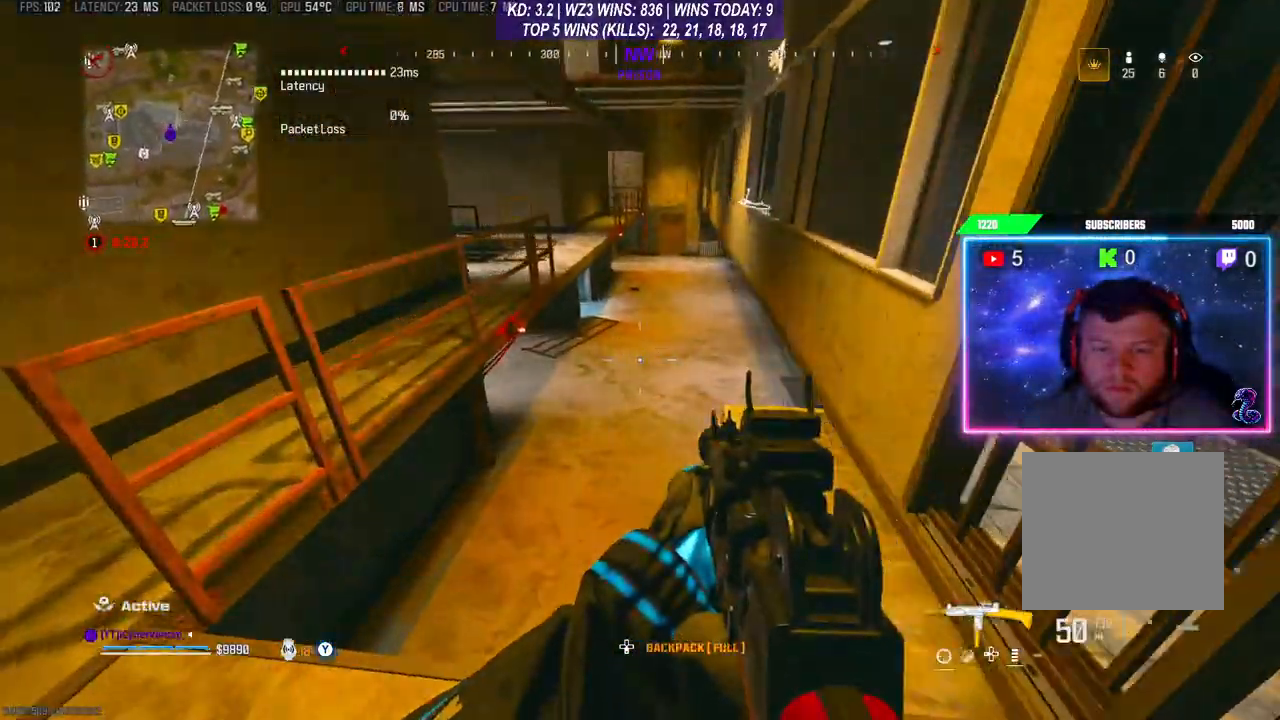
{"buttons": [], "left_stick": "center", "right_stick": "down-right", "events": [[267, "right_stick", "right"], [433, "right_stick", "down-right"], [500, "left_stick", "center"]]}
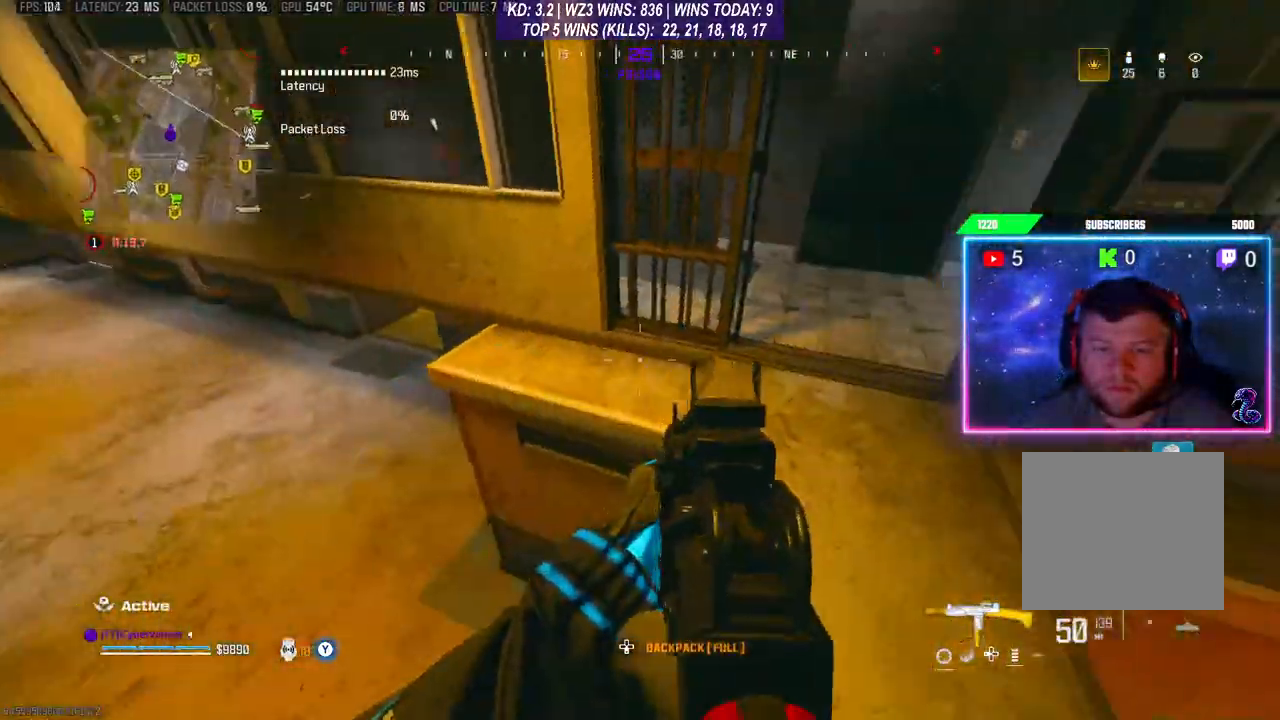
{"buttons": [], "left_stick": "center", "right_stick": "left", "events": [[167, "right_stick", "left"]]}
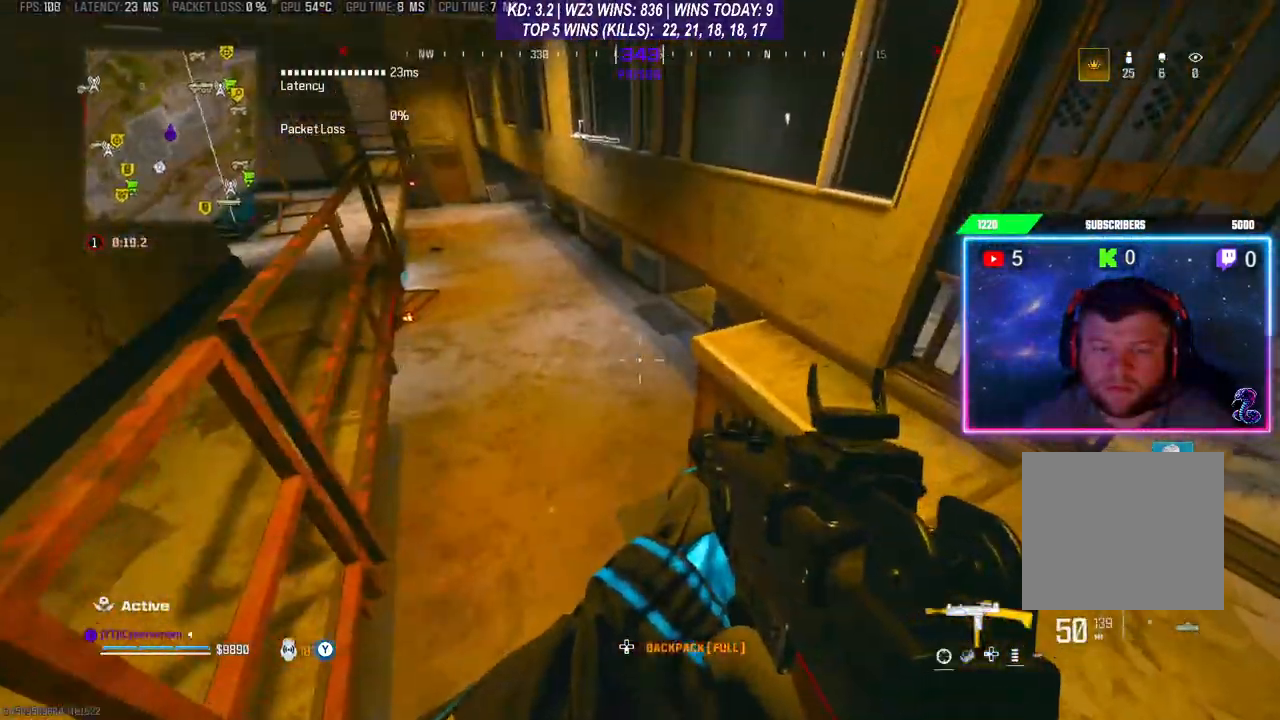
{"buttons": [], "left_stick": "right", "right_stick": "center", "events": [[67, "right_stick", "center"], [133, "left_stick", "right"], [133, "right_stick", "down-right"], [500, "right_stick", "center"]]}
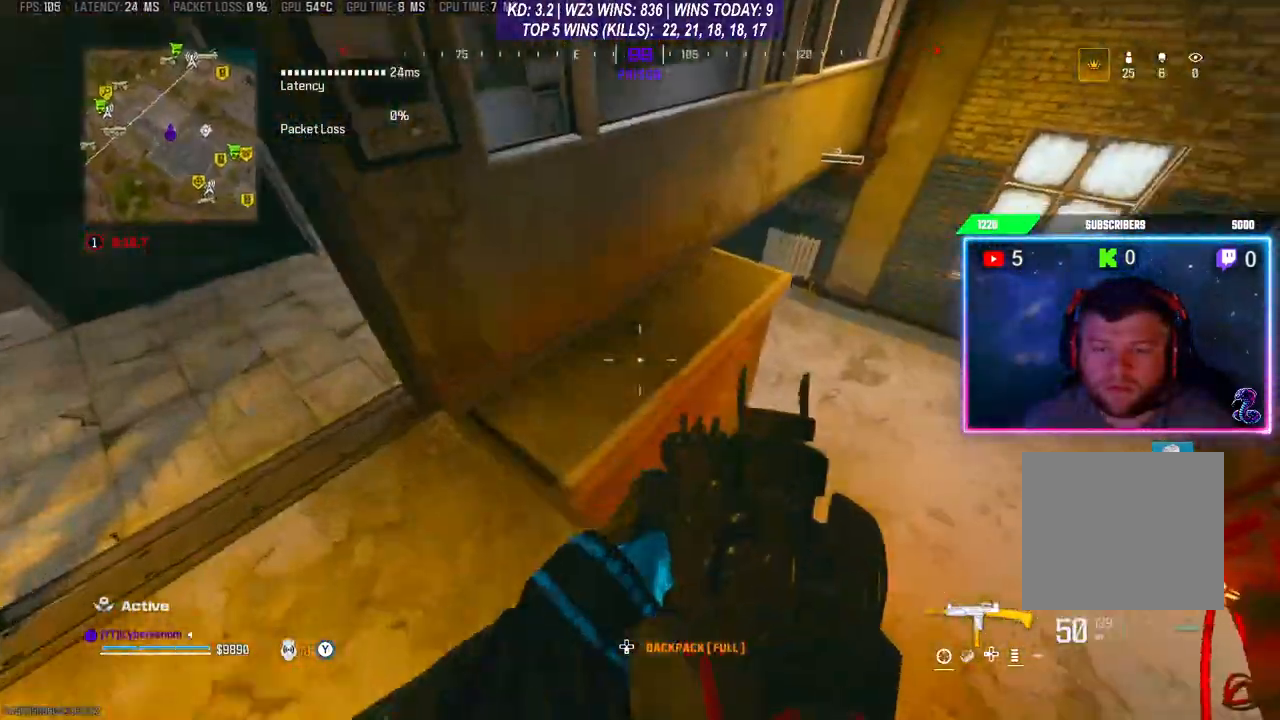
{"buttons": [], "left_stick": "center", "right_stick": "left", "events": [[33, "left_stick", "up-right"], [467, "left_stick", "center"], [500, "right_stick", "left"]]}
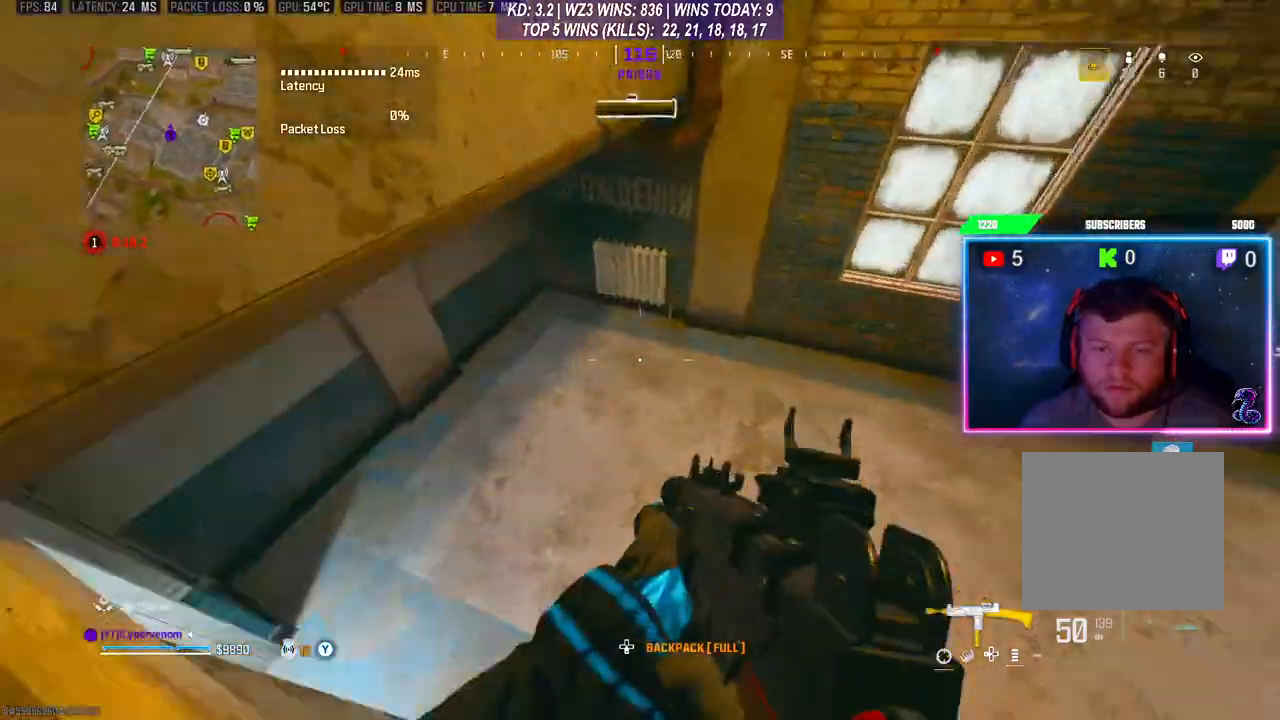
{"buttons": [], "left_stick": "up", "right_stick": "left", "events": [[233, "left_stick", "up"], [333, "right_stick", "up-left"], [500, "right_stick", "left"]]}
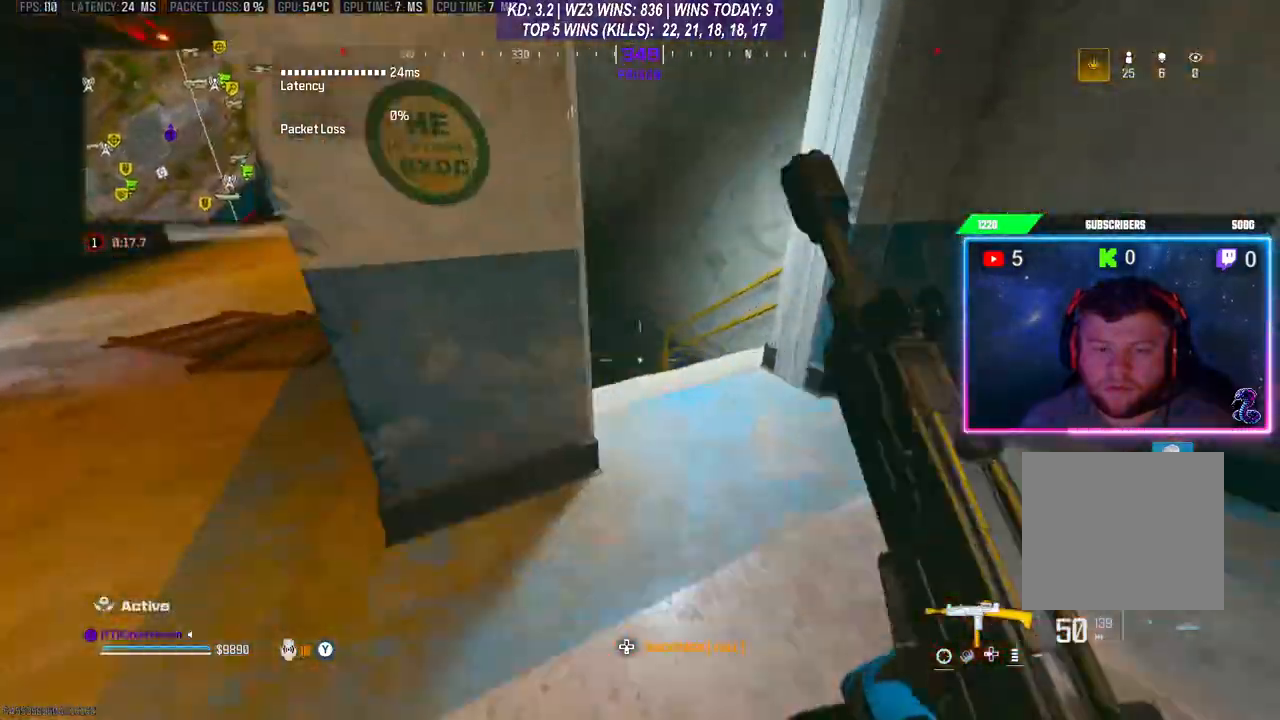
{"buttons": [], "left_stick": "up", "right_stick": "center", "events": [[33, "L3", "down"], [167, "L3", "up"], [267, "R3", "down"], [267, "right_stick", "center"], [367, "R3", "up"]]}
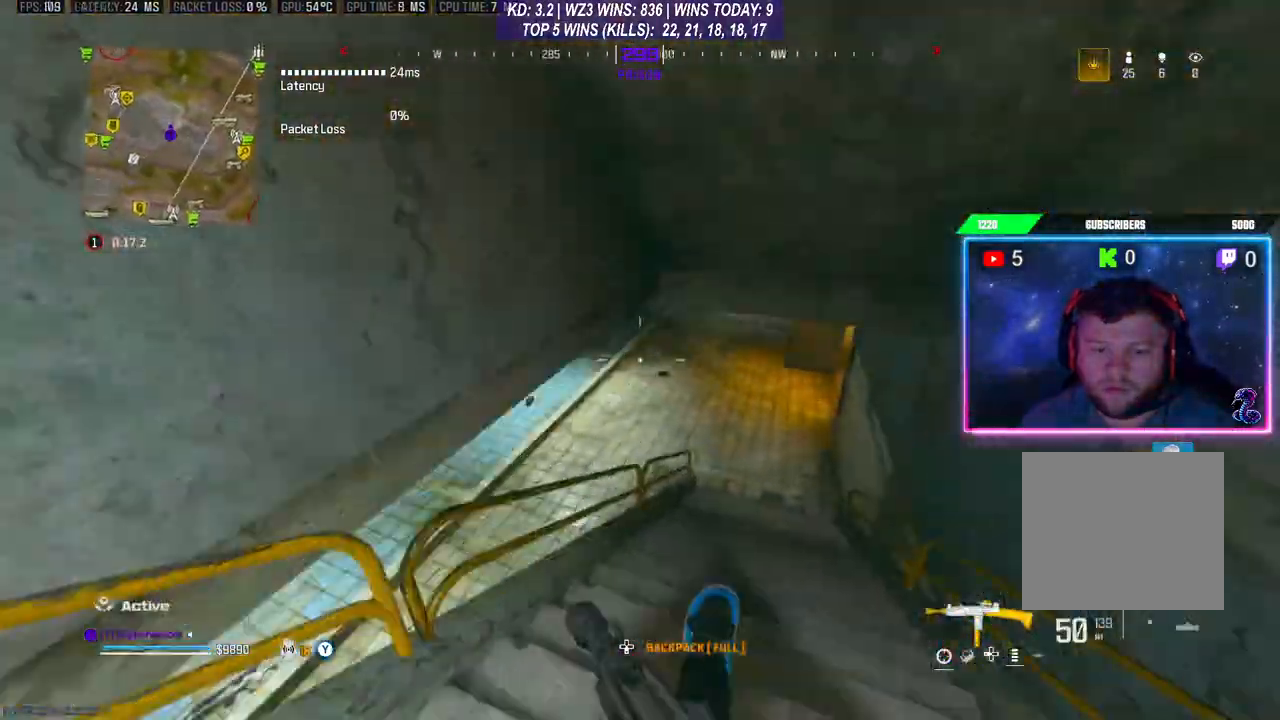
{"buttons": [], "left_stick": "up-right", "right_stick": "left", "events": [[133, "left_stick", "up-right"], [467, "right_stick", "left"]]}
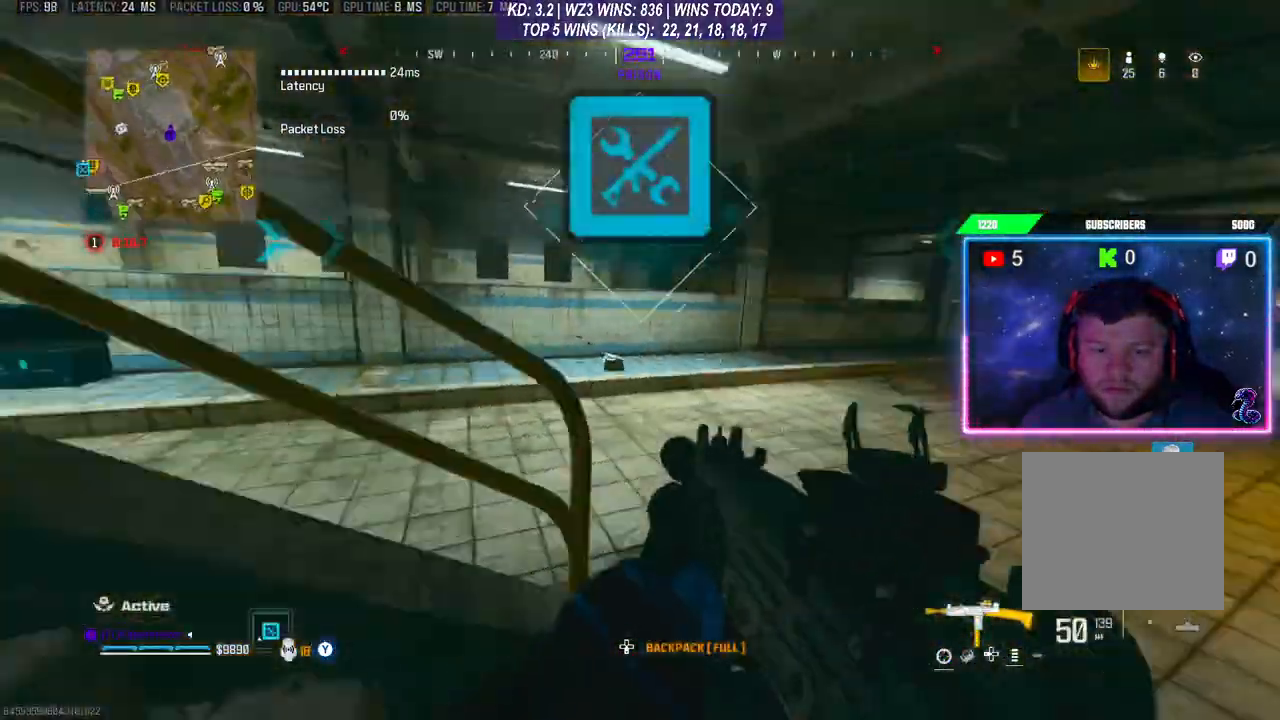
{"buttons": [], "left_stick": "up-right", "right_stick": "center", "events": [[467, "right_stick", "center"]]}
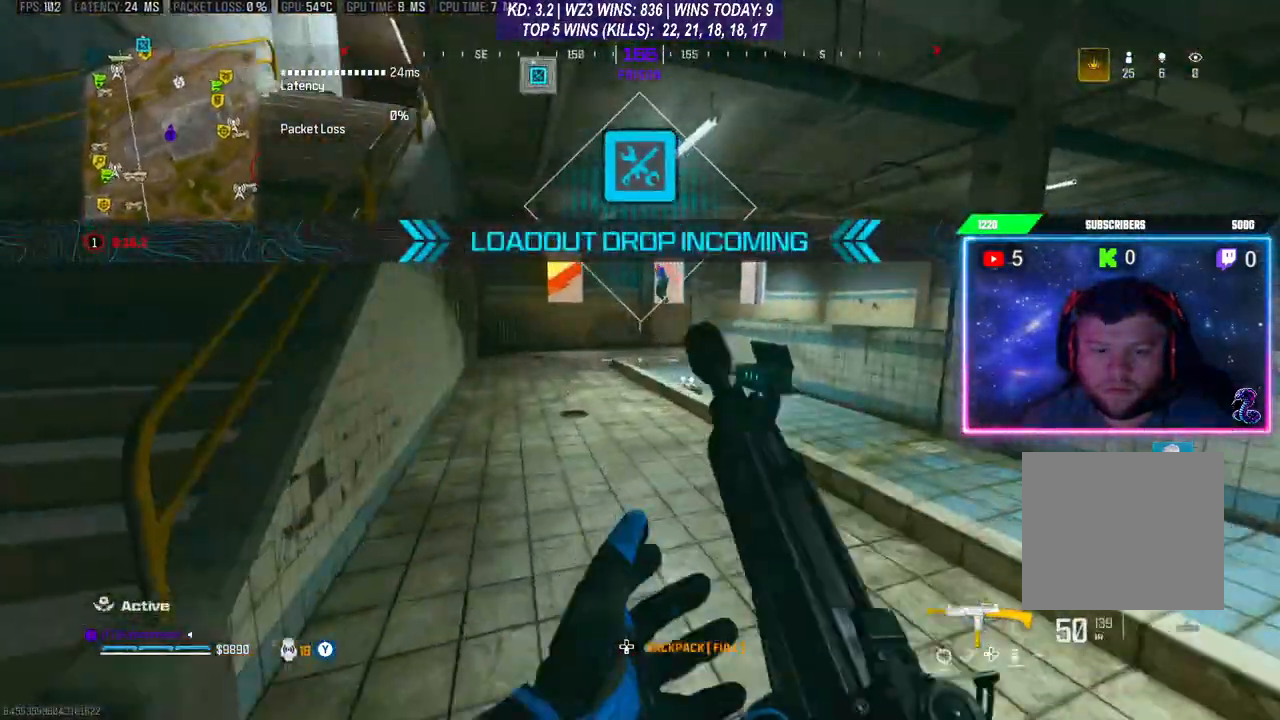
{"buttons": ["L2", "R2"], "left_stick": "left", "right_stick": "center", "events": [[67, "L2", "down"], [100, "left_stick", "center"], [167, "left_stick", "left"], [200, "right_stick", "up"], [300, "R2", "down"], [367, "right_stick", "center"]]}
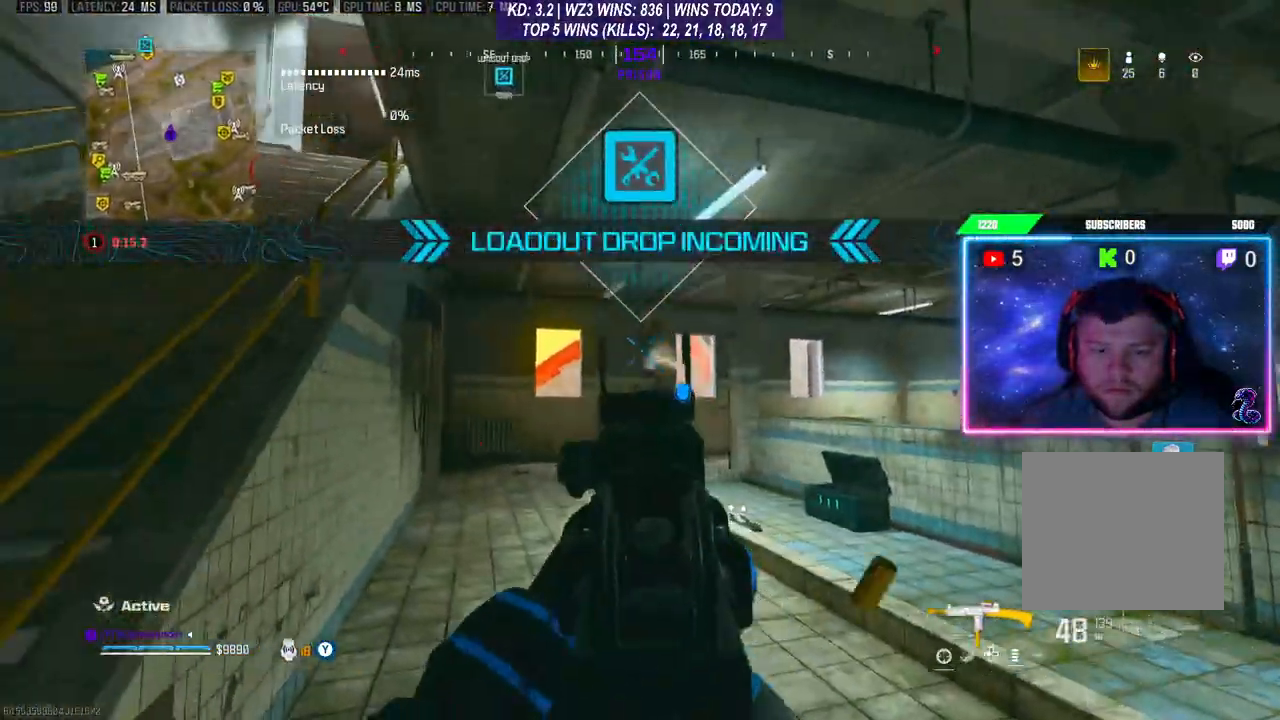
{"buttons": ["L2", "R2"], "left_stick": "down-left", "right_stick": "center", "events": [[67, "left_stick", "right"], [333, "left_stick", "down-left"]]}
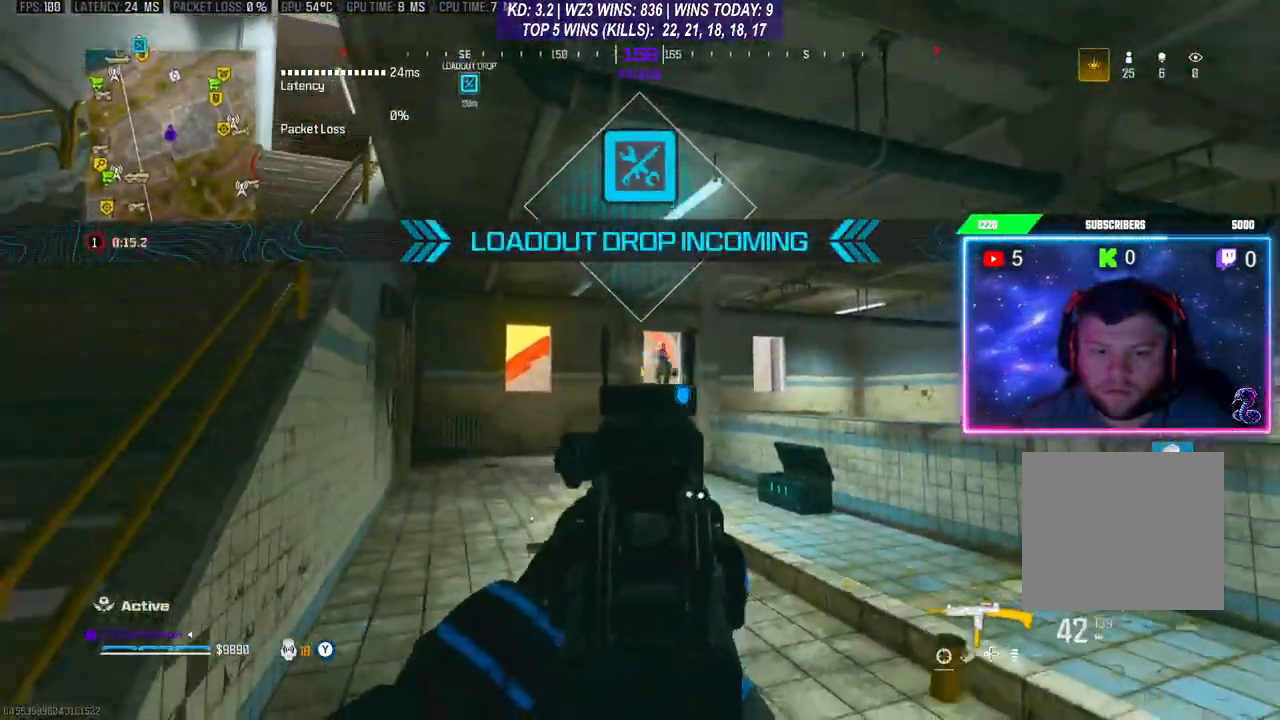
{"buttons": ["L2", "R2"], "left_stick": "down-left", "right_stick": "center", "events": [[33, "right_stick", "right"], [133, "right_stick", "center"], [300, "right_stick", "down-right"], [433, "right_stick", "center"]]}
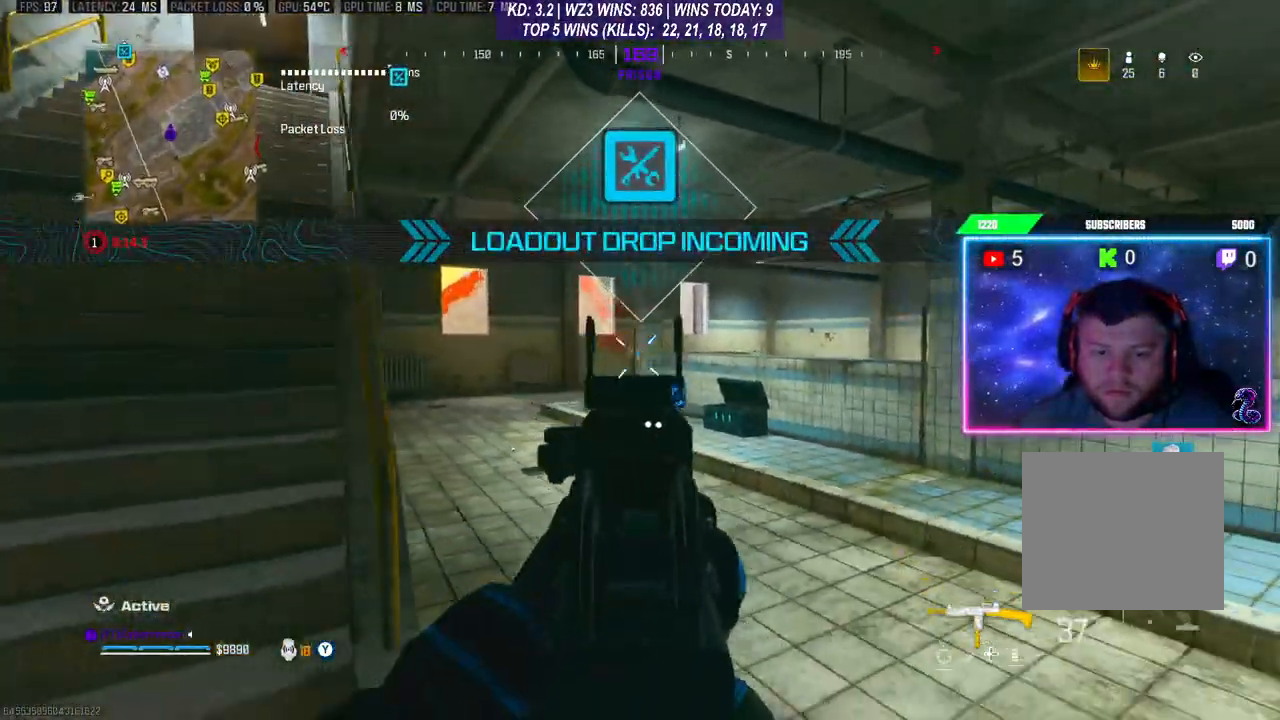
{"buttons": ["L2", "R2"], "left_stick": "down-left", "right_stick": "center", "events": [[333, "right_stick", "right"], [400, "left_stick", "center"], [433, "right_stick", "center"], [500, "left_stick", "down-left"]]}
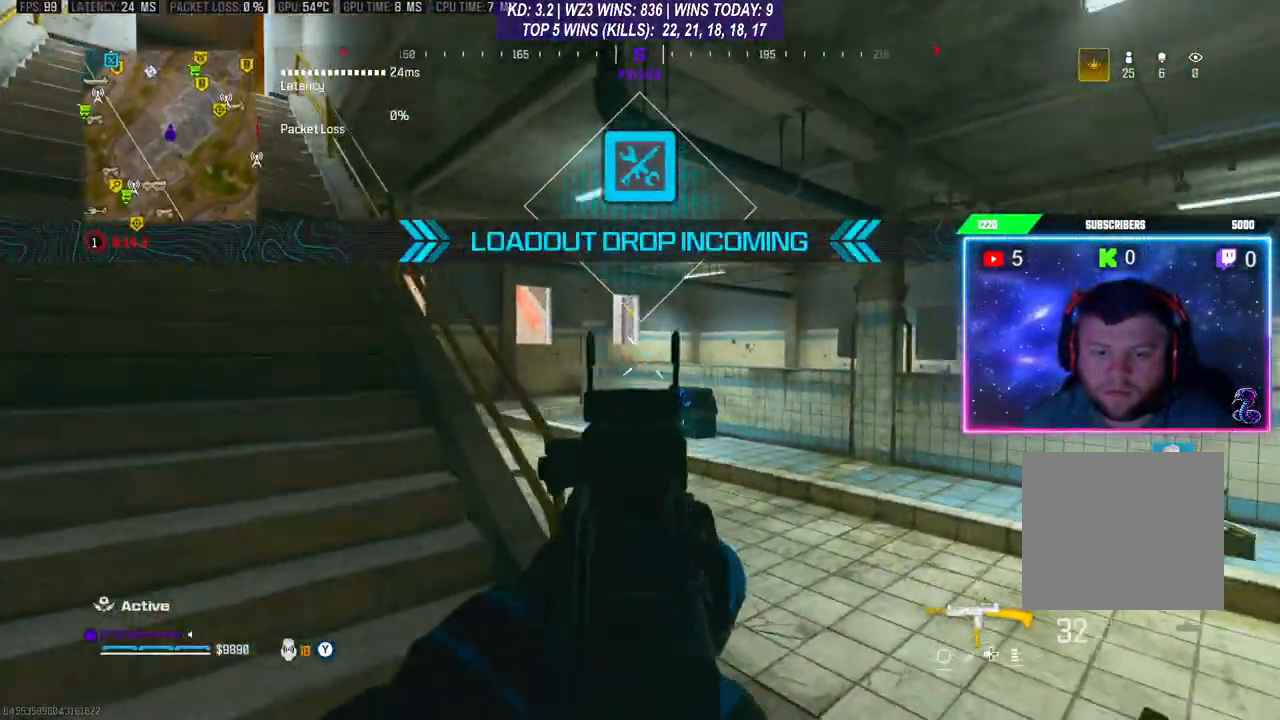
{"buttons": ["L3"], "left_stick": "up", "right_stick": "center", "events": [[167, "left_stick", "left"], [367, "R2", "up"], [433, "L2", "up"], [467, "L3", "down"], [500, "left_stick", "up"]]}
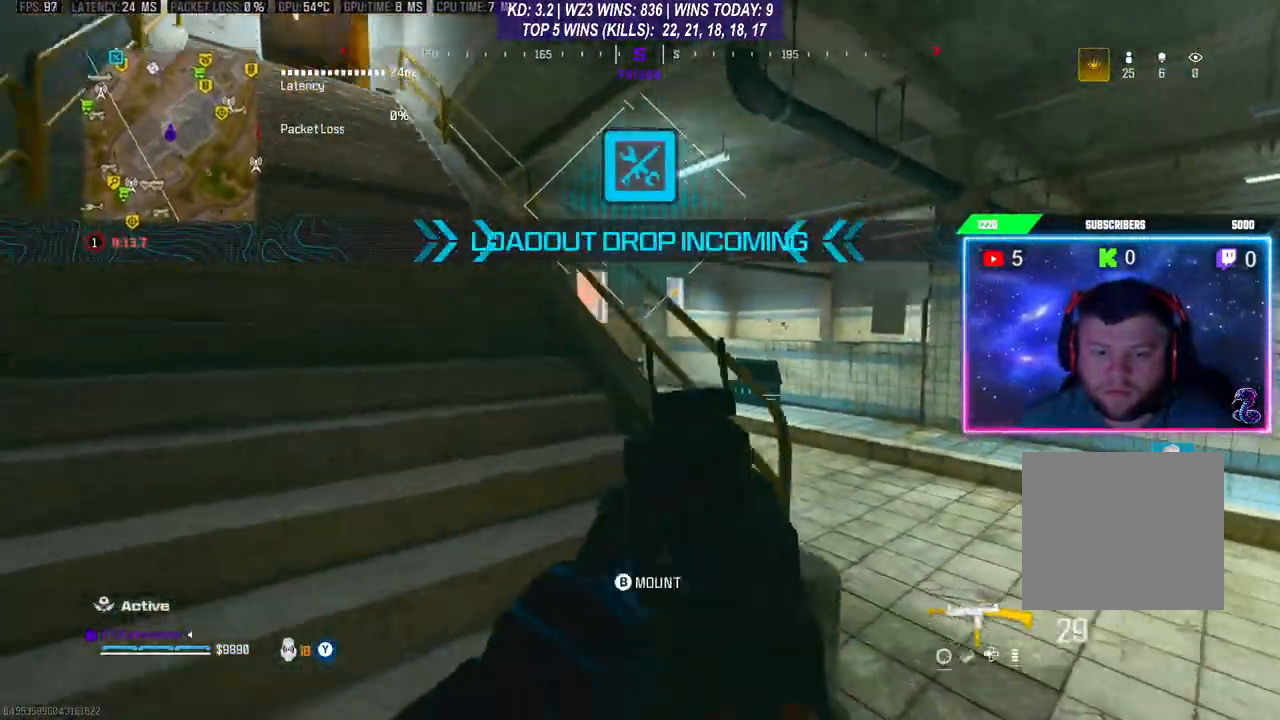
{"buttons": ["L3"], "left_stick": "up-right", "right_stick": "center", "events": [[200, "L3", "up"], [200, "right_stick", "right"], [267, "left_stick", "down-left"], [400, "left_stick", "up-right"], [433, "L3", "down"], [467, "right_stick", "center"]]}
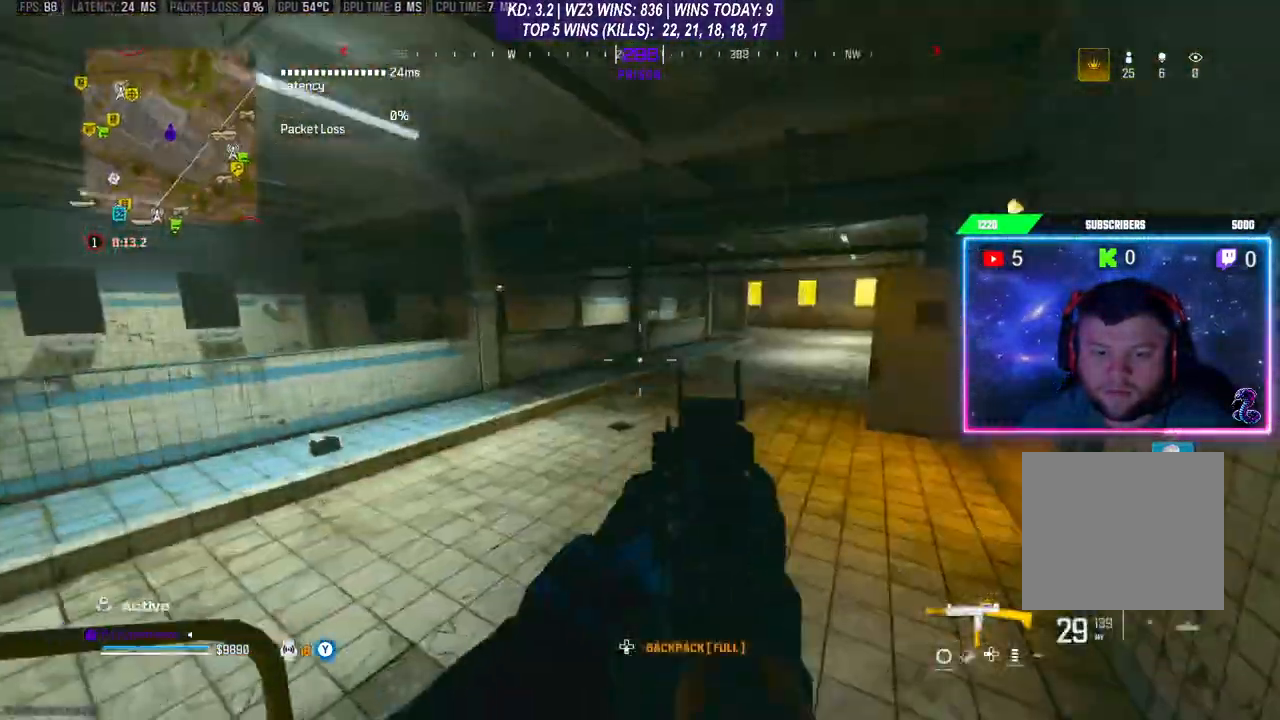
{"buttons": [], "left_stick": "down-right", "right_stick": "center", "events": [[33, "L3", "up"], [33, "right_stick", "left"], [100, "L3", "down"], [333, "A", "down"], [333, "L3", "up"], [467, "A", "up"], [467, "left_stick", "down-right"], [467, "right_stick", "center"]]}
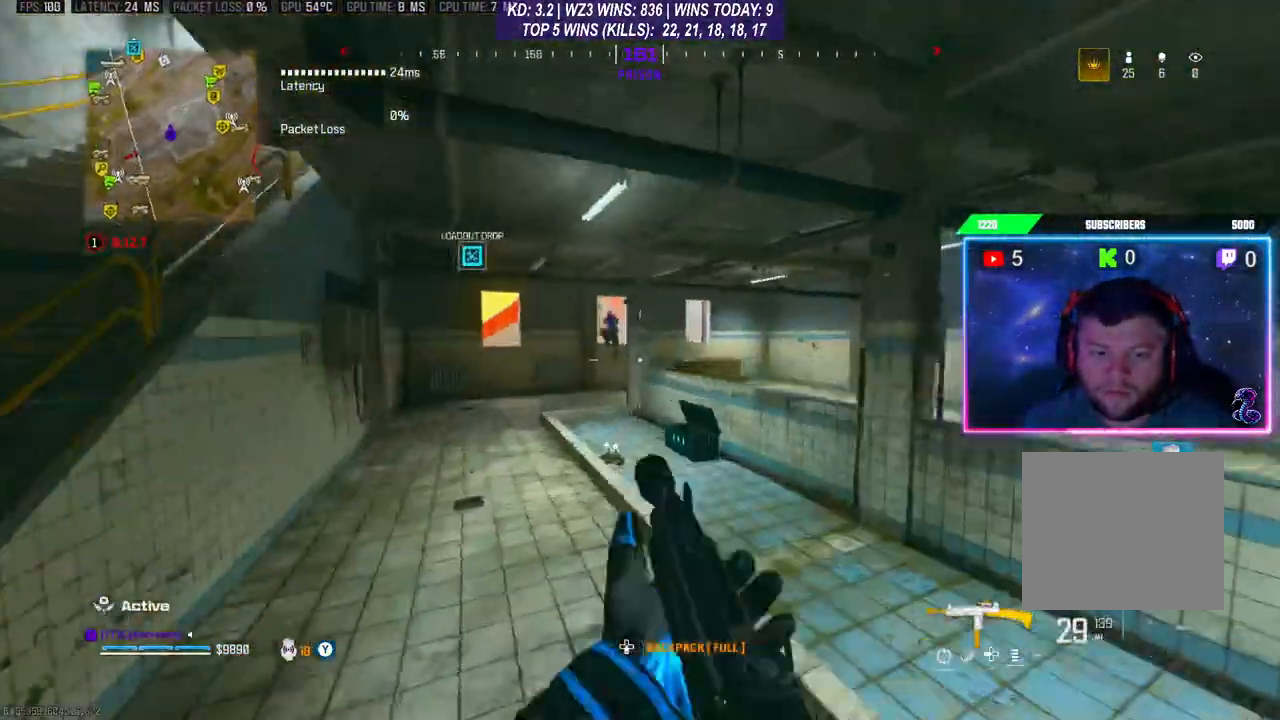
{"buttons": ["L2", "R2"], "left_stick": "left", "right_stick": "center", "events": [[67, "right_stick", "left"], [100, "L2", "down"], [100, "R2", "down"], [100, "left_stick", "down-left"], [167, "right_stick", "center"], [300, "right_stick", "up"], [367, "right_stick", "left"], [500, "left_stick", "left"], [500, "right_stick", "center"]]}
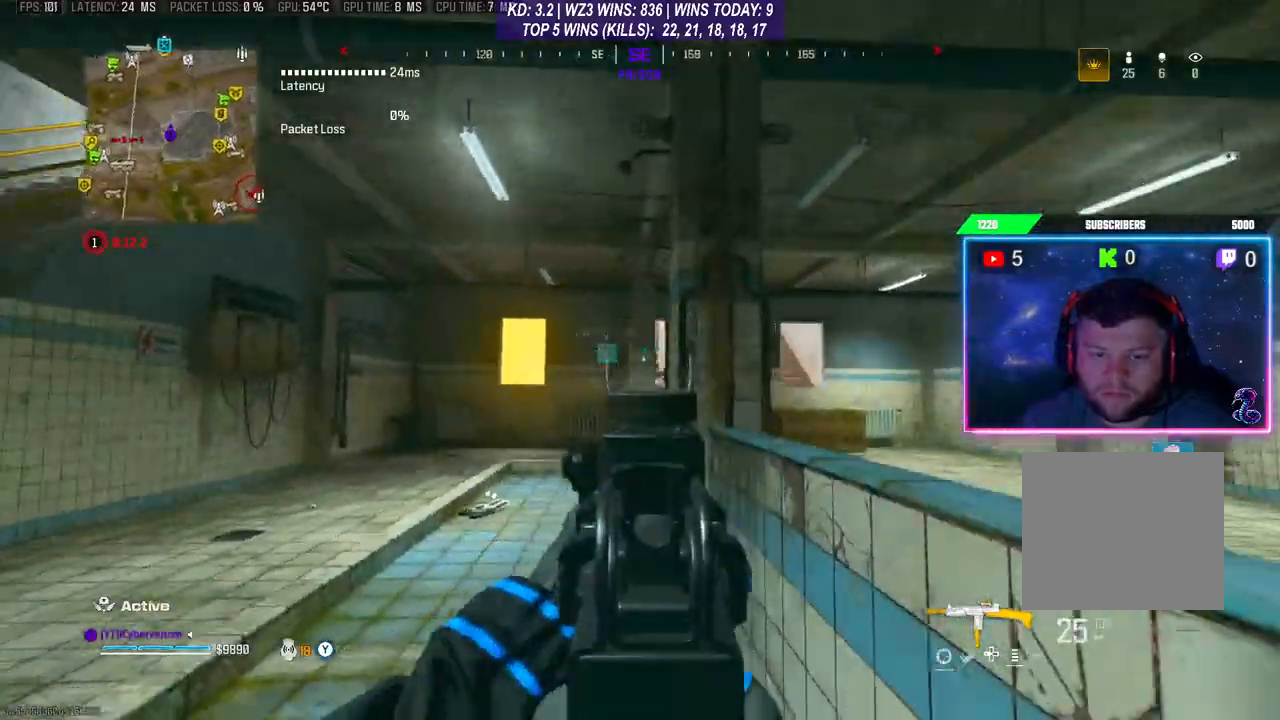
{"buttons": ["R2"], "left_stick": "left", "right_stick": "down-left", "events": [[200, "right_stick", "down"], [300, "right_stick", "down-left"], [367, "L2", "up"]]}
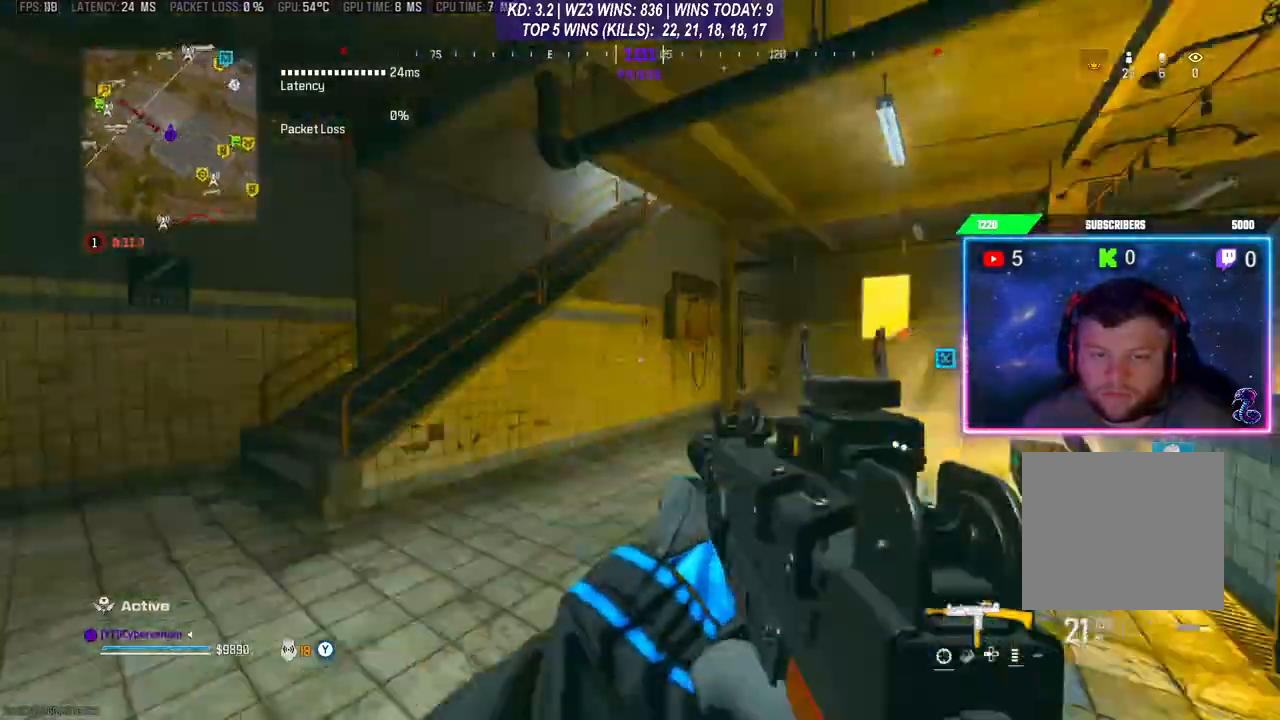
{"buttons": [], "left_stick": "up-left", "right_stick": "down-left", "events": [[33, "R2", "up"], [33, "left_stick", "up-left"], [133, "right_stick", "center"], [167, "L3", "down"], [167, "left_stick", "up"], [267, "L3", "up"], [367, "L3", "down"], [433, "left_stick", "up-left"], [467, "right_stick", "down-left"], [500, "L3", "up"]]}
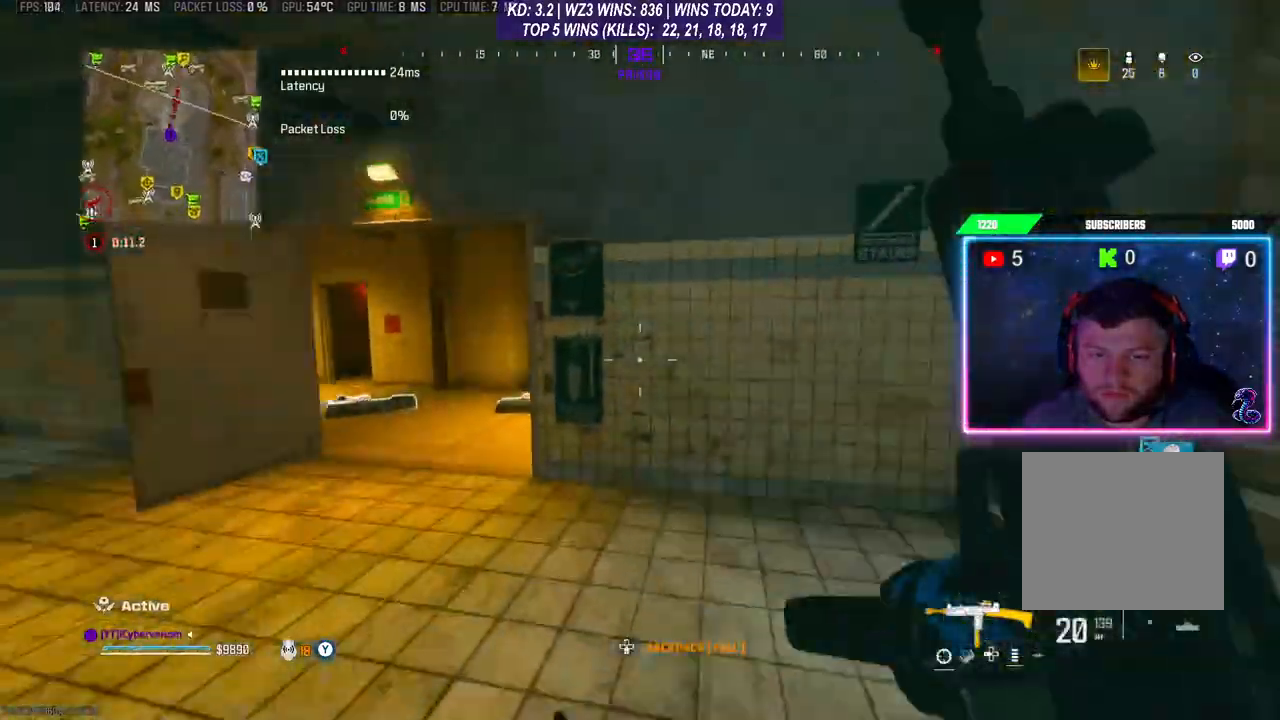
{"buttons": ["L3"], "left_stick": "up", "right_stick": "right", "events": [[133, "L3", "down"], [167, "left_stick", "up"], [167, "right_stick", "center"], [200, "L3", "up"], [267, "L3", "down"], [367, "right_stick", "right"]]}
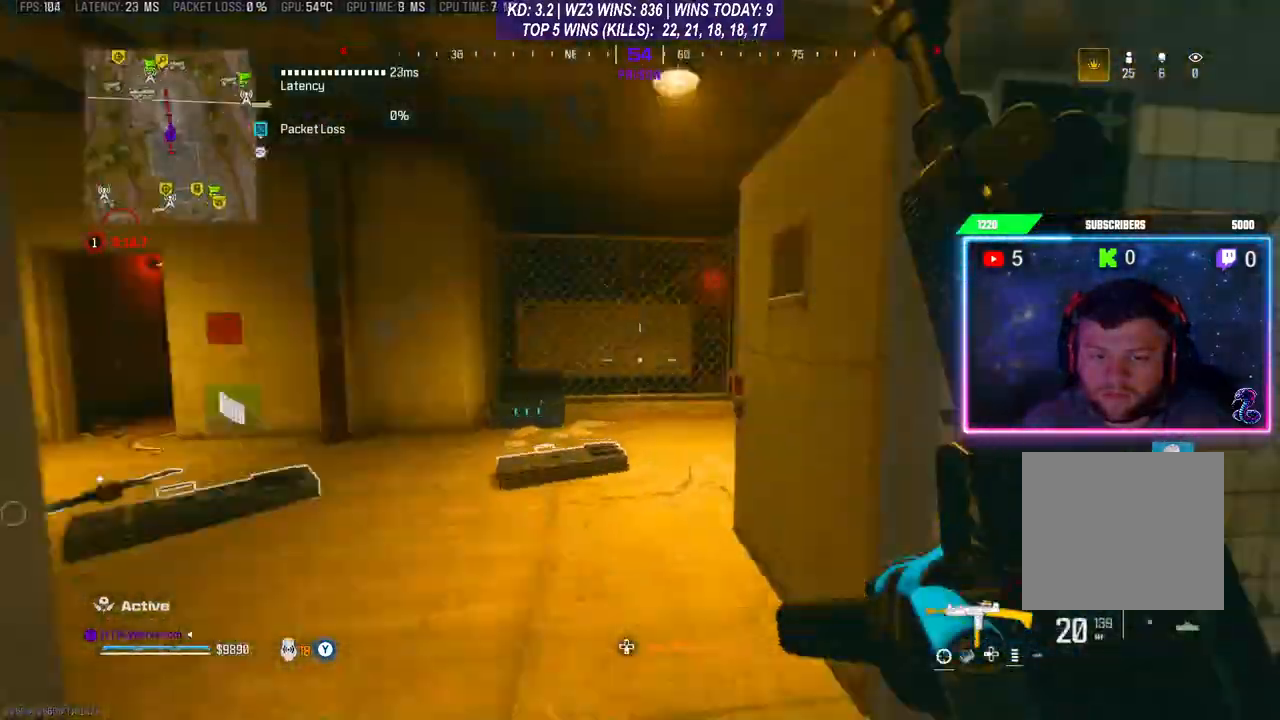
{"buttons": ["R3"], "left_stick": "up", "right_stick": "center", "events": [[33, "L3", "up"], [400, "right_stick", "center"], [500, "R3", "down"]]}
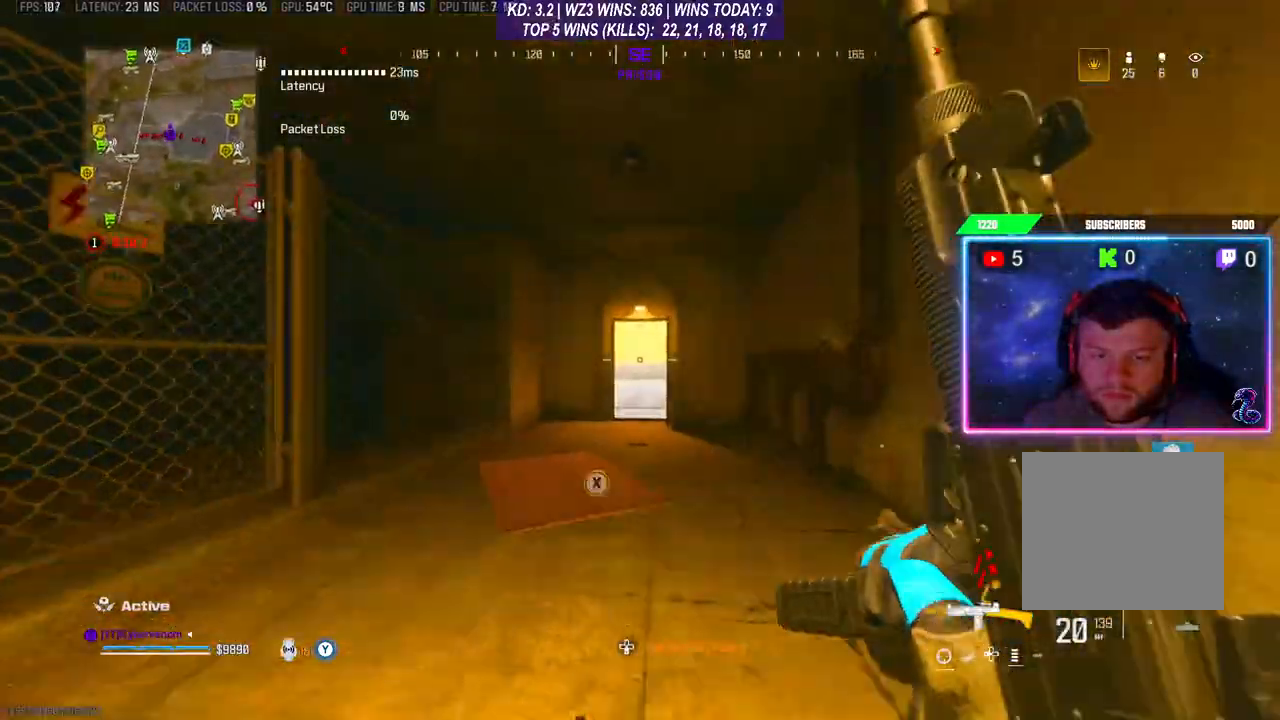
{"buttons": [], "left_stick": "up", "right_stick": "center", "events": [[133, "R3", "up"]]}
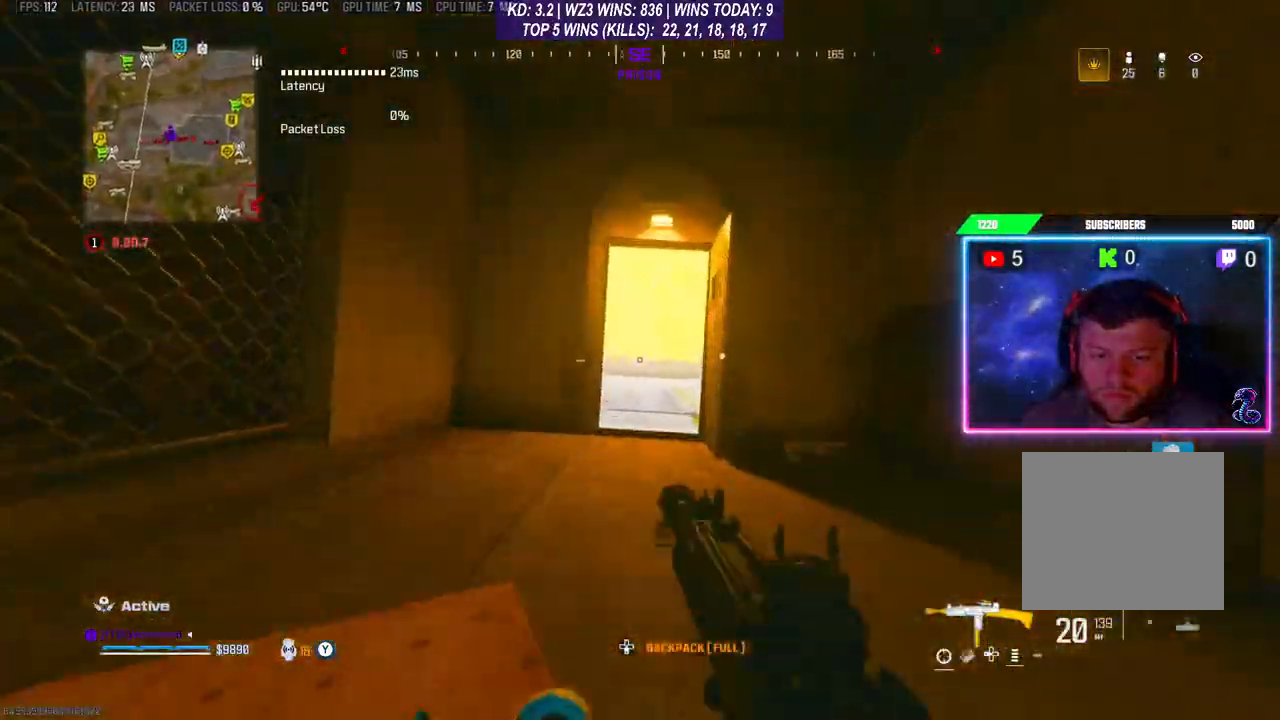
{"buttons": ["L3"], "left_stick": "up", "right_stick": "center", "events": [[133, "L3", "down"], [233, "L3", "up"], [300, "L3", "down"], [367, "L3", "up"], [433, "L3", "down"]]}
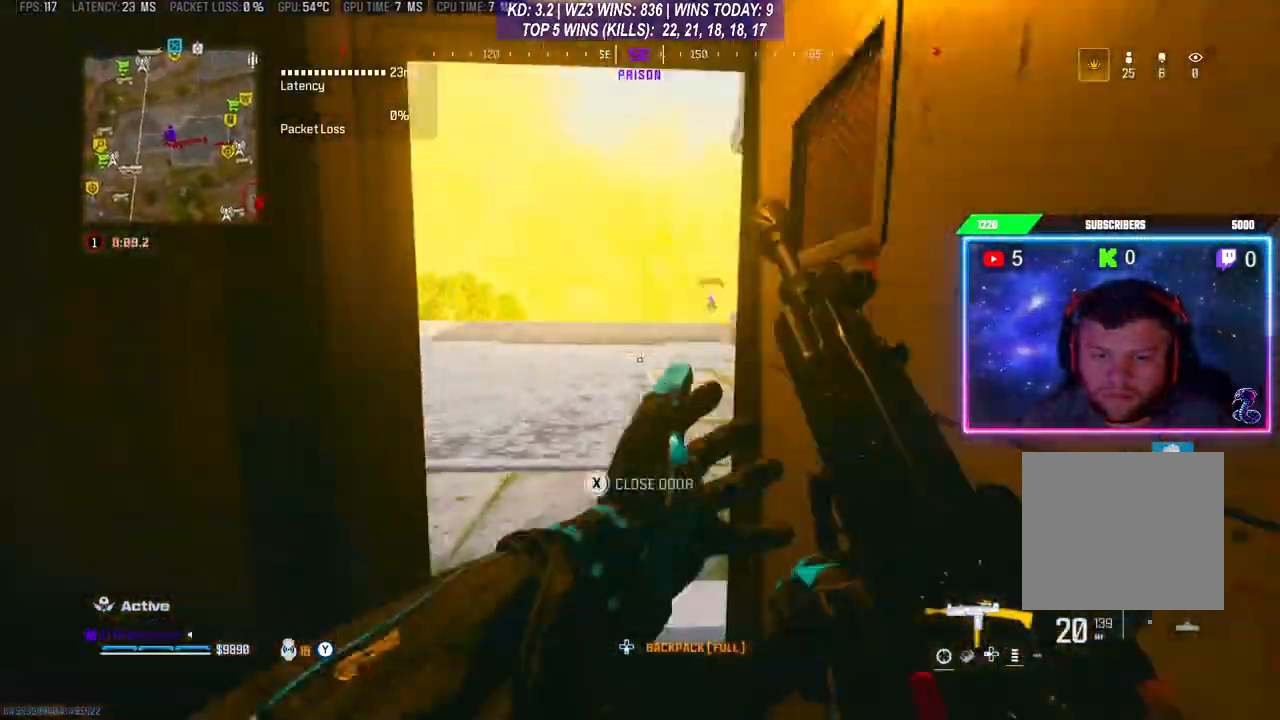
{"buttons": [], "left_stick": "down-left", "right_stick": "left", "events": [[133, "L3", "up"], [167, "A", "down"], [200, "left_stick", "center"], [200, "right_stick", "right"], [267, "left_stick", "left"], [300, "A", "up"], [333, "left_stick", "down-left"], [367, "right_stick", "center"], [500, "right_stick", "left"]]}
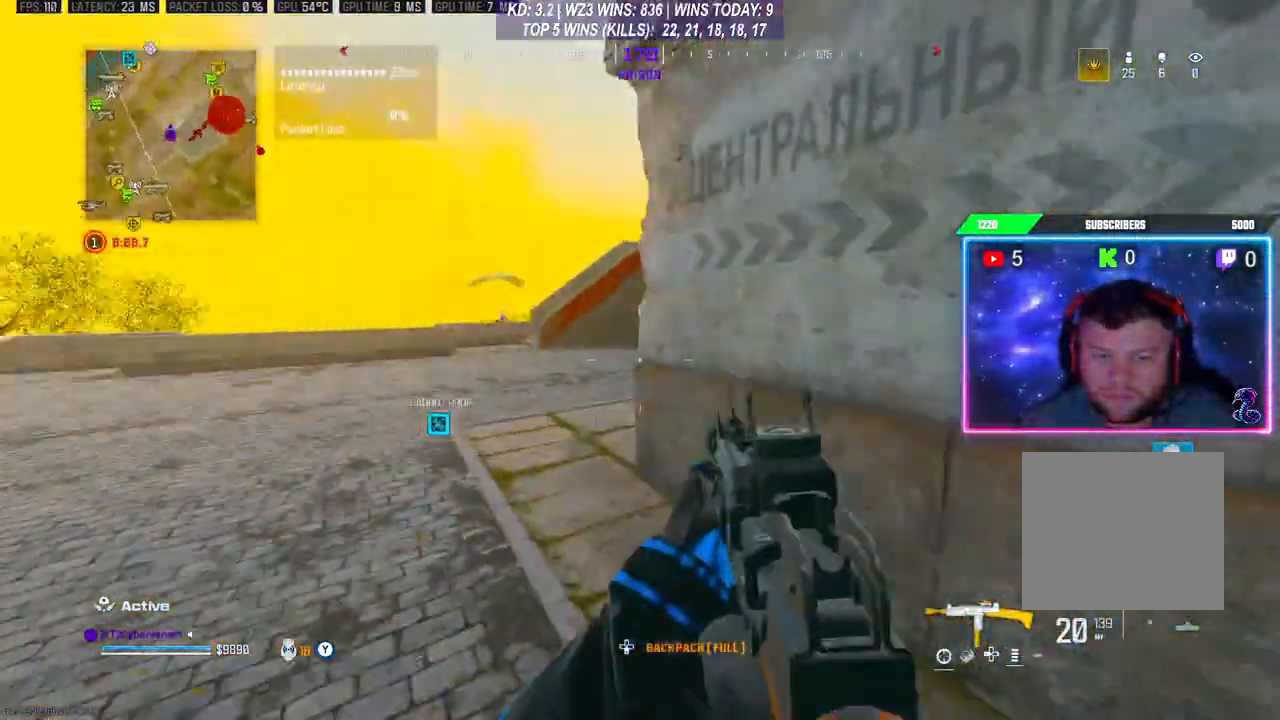
{"buttons": ["R3"], "left_stick": "up", "right_stick": "center", "events": [[67, "right_stick", "center"], [133, "left_stick", "up-left"], [233, "L3", "down"], [233, "left_stick", "up"], [400, "L3", "up"], [500, "R3", "down"]]}
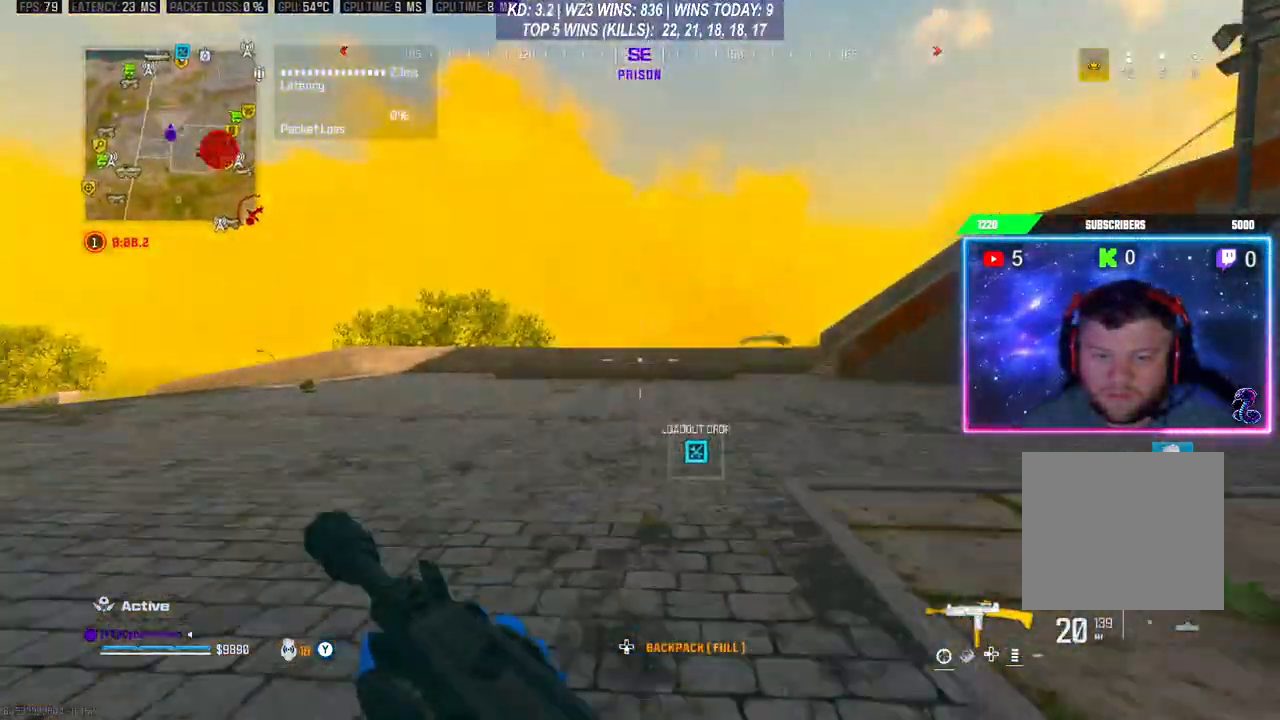
{"buttons": [], "left_stick": "up", "right_stick": "center", "events": [[67, "R3", "up"], [133, "L3", "down"], [133, "R3", "down"], [200, "L3", "up"], [267, "L3", "down"], [267, "R3", "up"], [333, "L3", "up"], [400, "L3", "down"], [467, "L3", "up"]]}
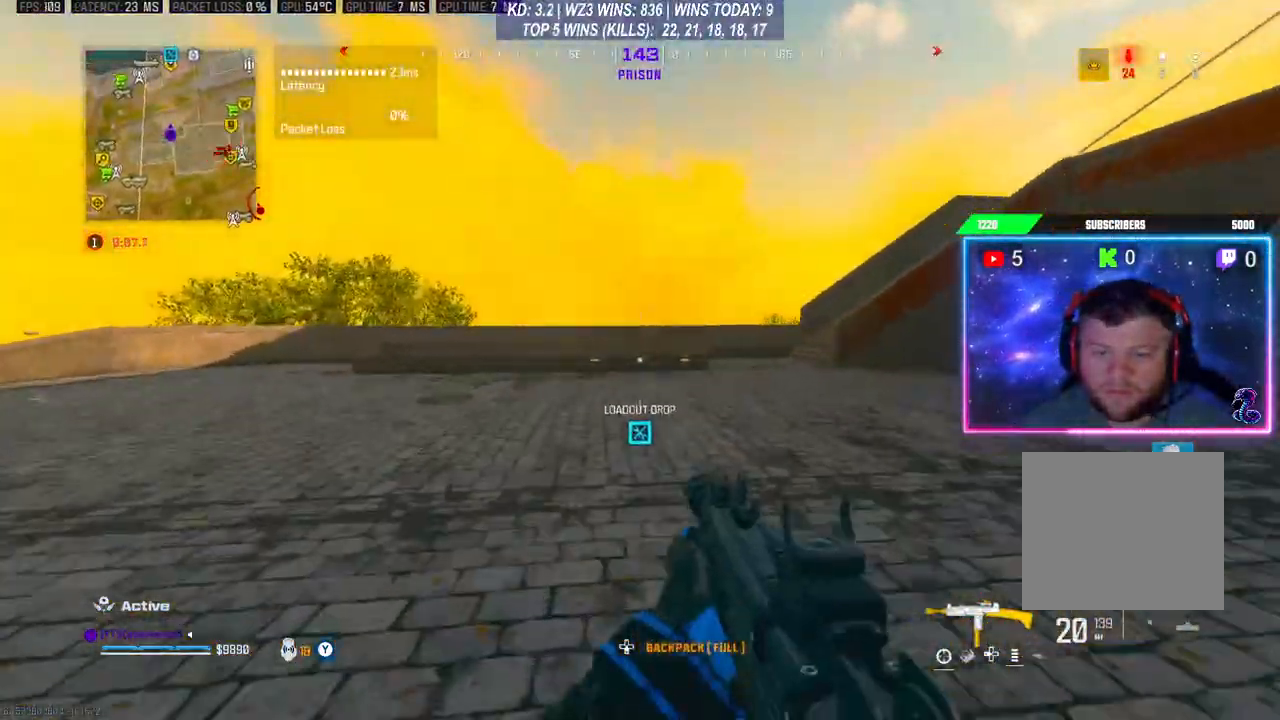
{"buttons": [], "left_stick": "right", "right_stick": "center", "events": [[33, "L3", "down"], [100, "right_stick", "right"], [133, "L3", "up"], [167, "right_stick", "center"], [300, "X", "down"], [333, "X", "up"], [367, "left_stick", "up-right"], [433, "X", "down"], [500, "X", "up"], [500, "left_stick", "right"]]}